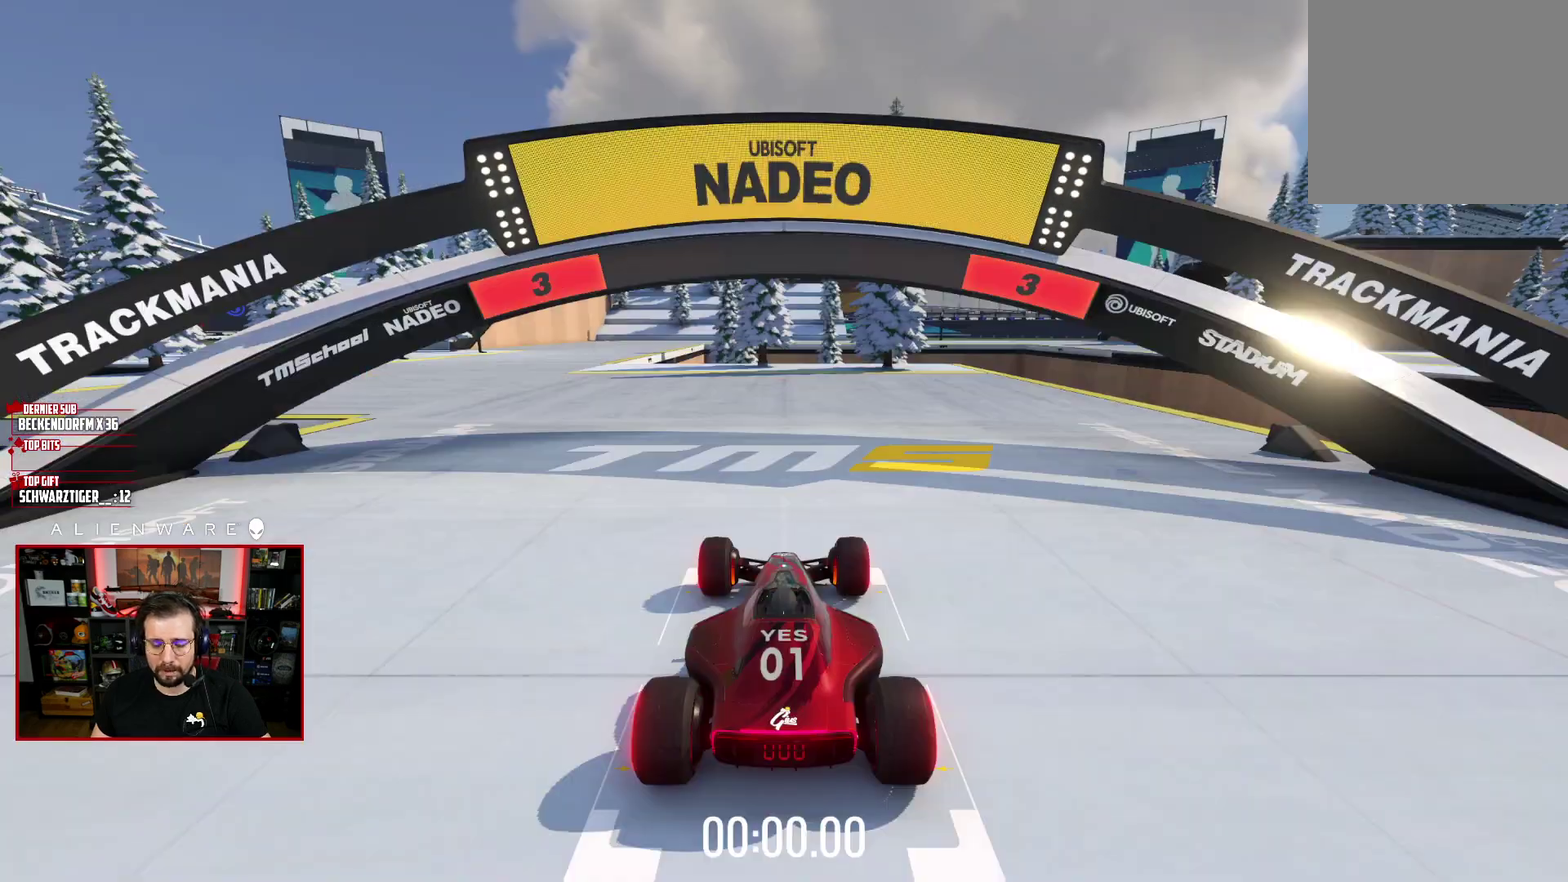
Gameplay with a controller (Xbox layout); each line is a JSON object with the inputs held at the frame after it. "events" lists button and stick changes between this image and that frame as [ms after this image, input, new state], when the widget could be followed in between. Not read: L1 R1.
{"buttons": ["X"], "left_stick": "center", "right_stick": "center", "events": [[483, "X", "down"]]}
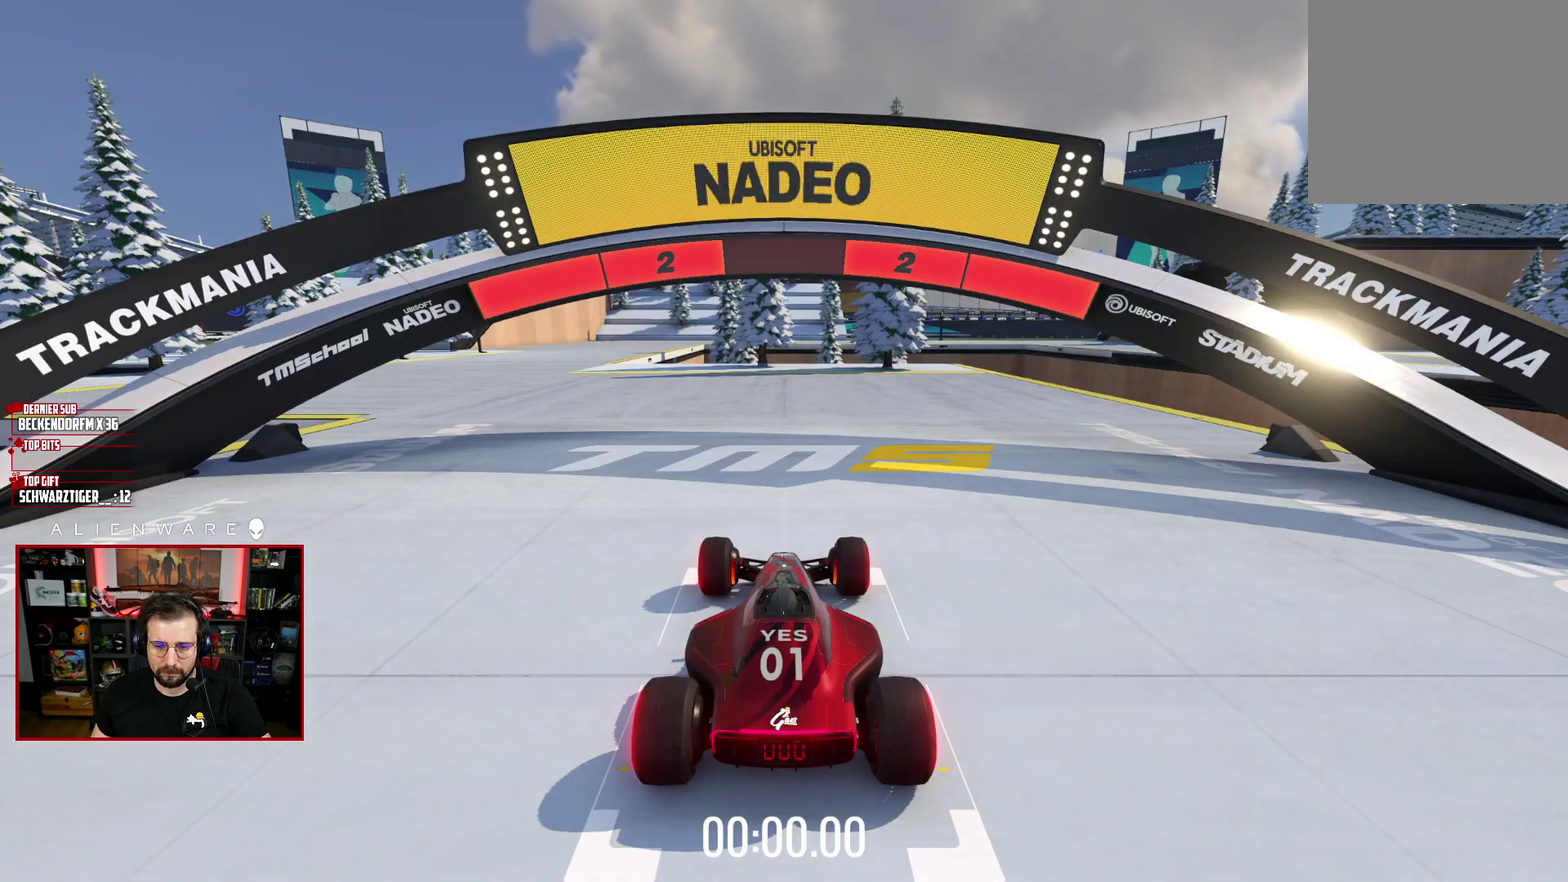
{"buttons": ["X"], "left_stick": "center", "right_stick": "center", "events": []}
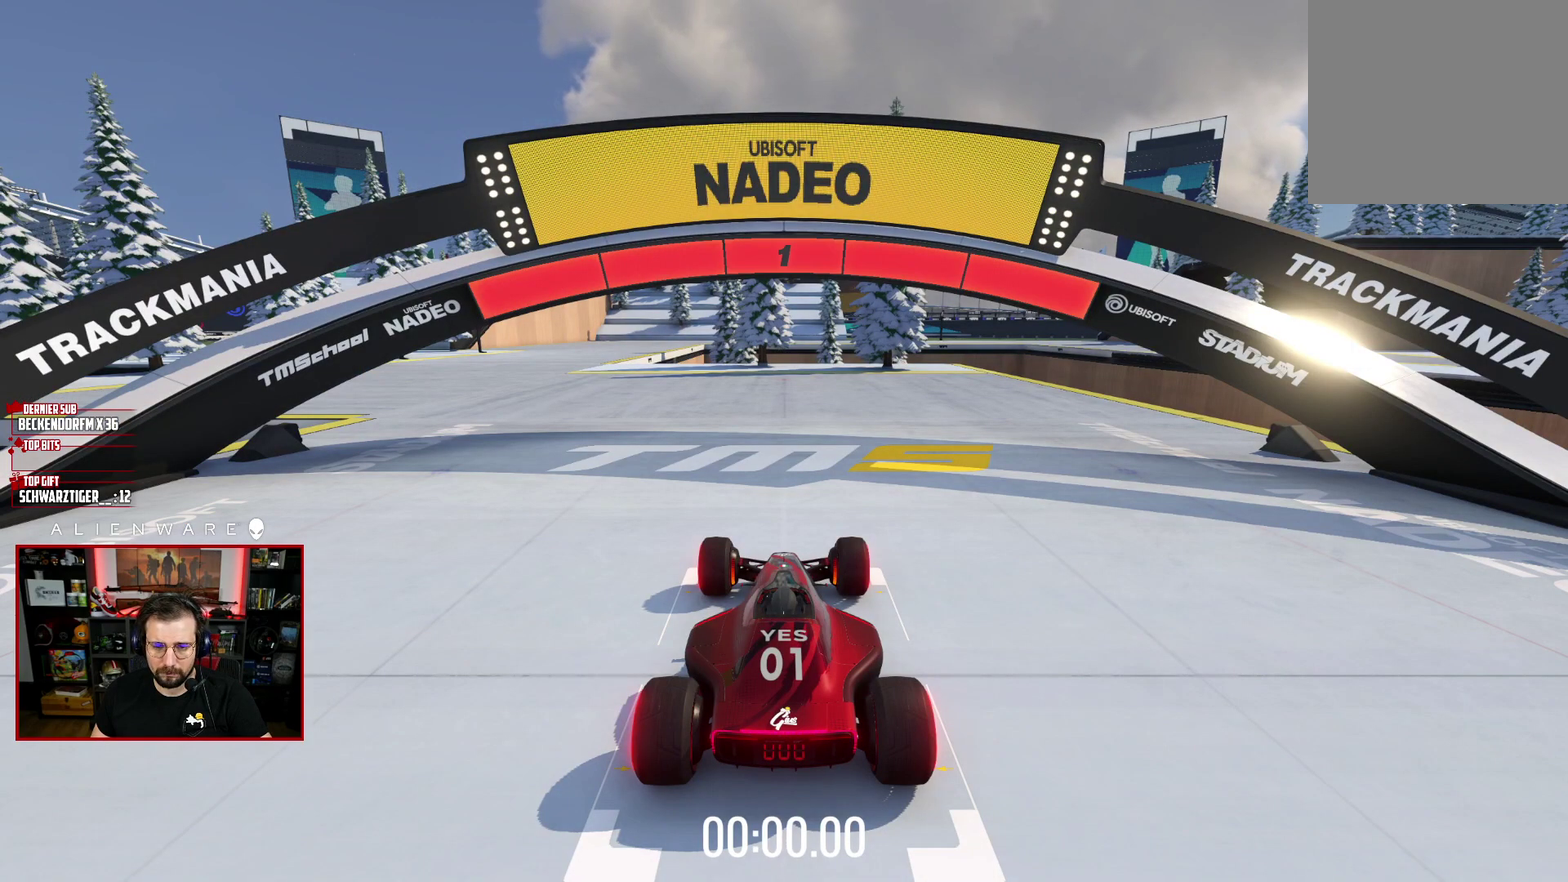
{"buttons": ["X"], "left_stick": "center", "right_stick": "center", "events": []}
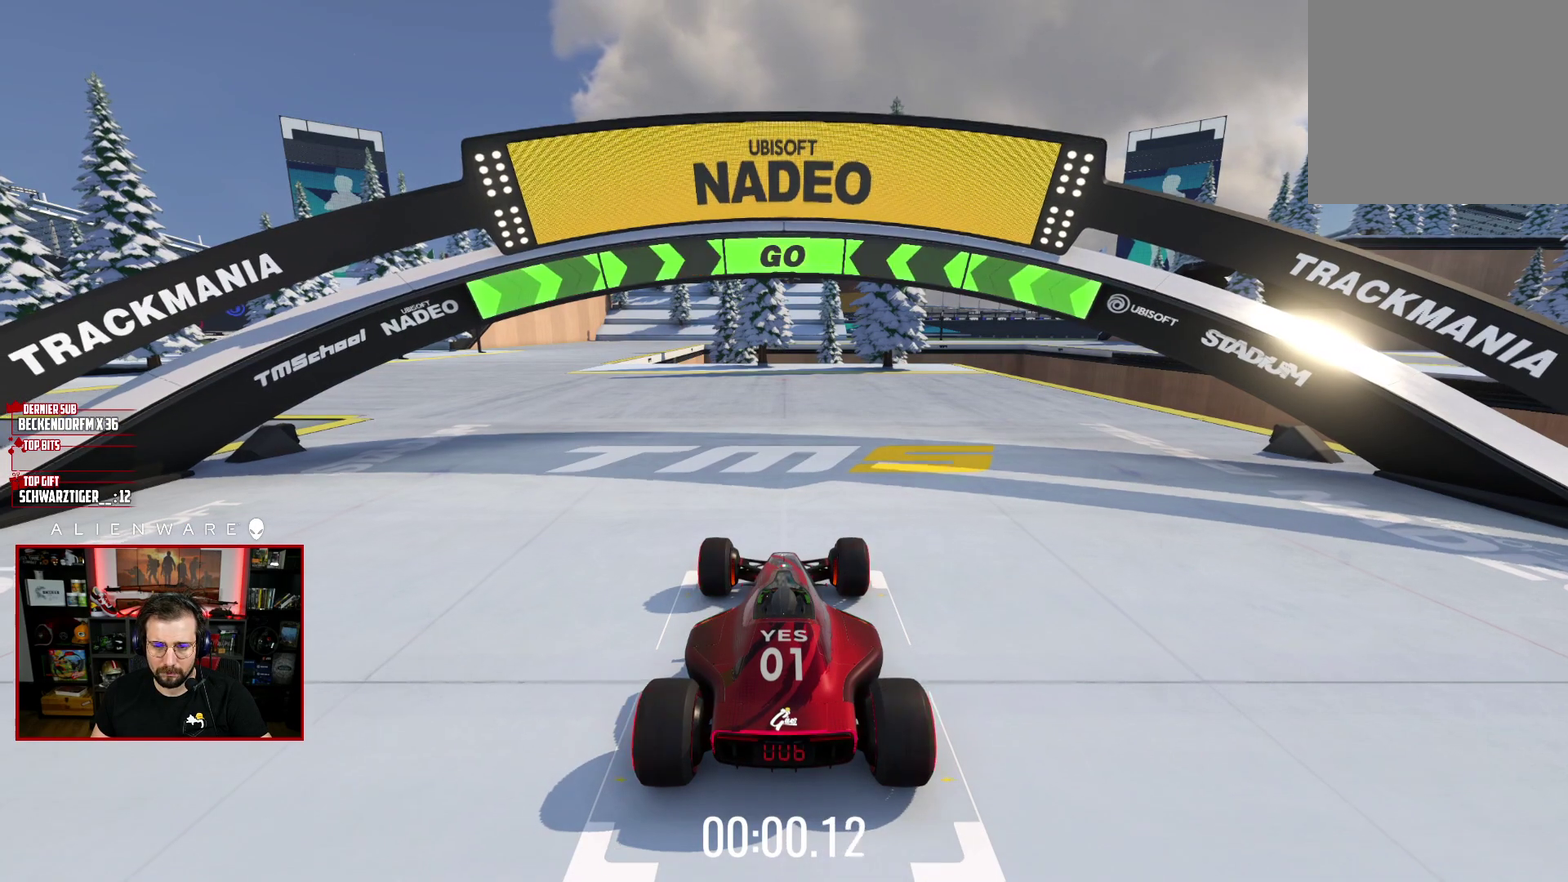
{"buttons": ["X"], "left_stick": "center", "right_stick": "center", "events": [[133, "left_stick", "left"], [250, "left_stick", "center"]]}
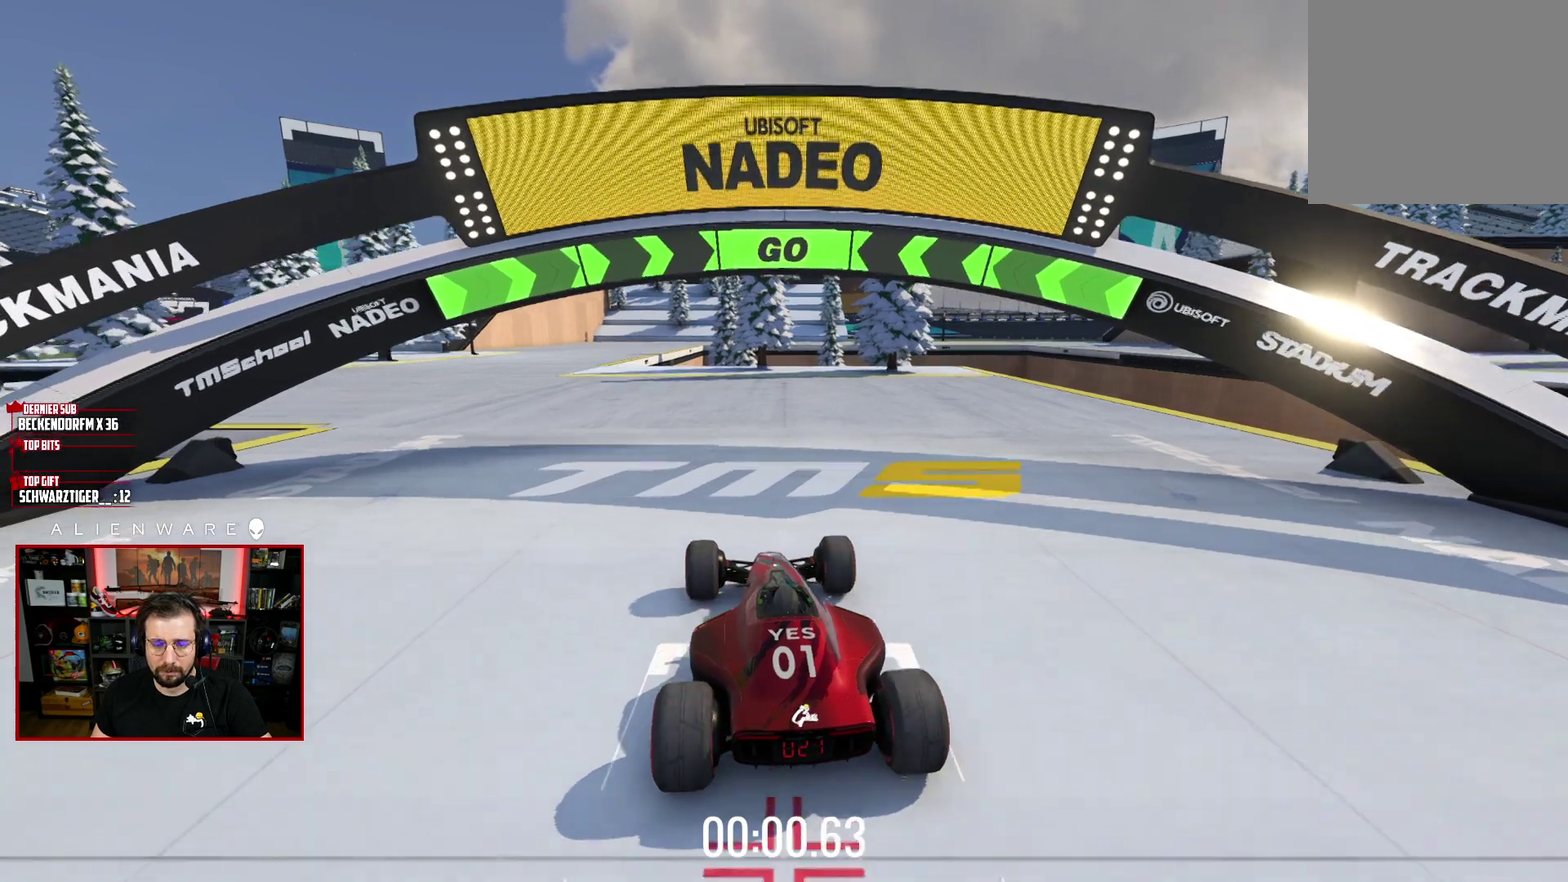
{"buttons": ["X"], "left_stick": "center", "right_stick": "center", "events": [[267, "left_stick", "left"], [350, "left_stick", "center"]]}
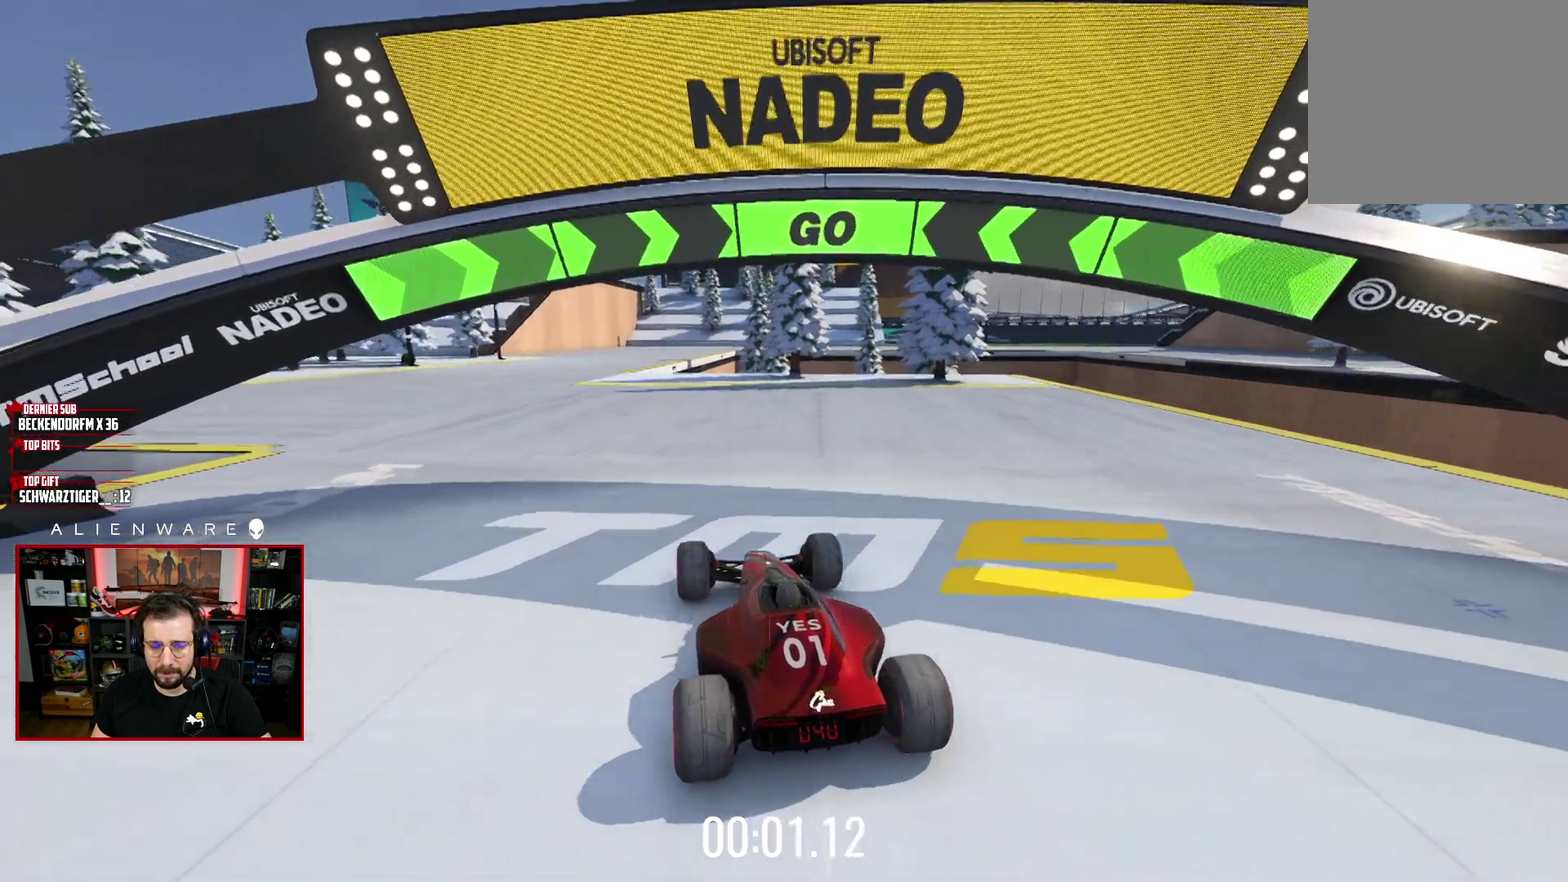
{"buttons": ["X"], "left_stick": "center", "right_stick": "center", "events": [[333, "left_stick", "left"], [383, "left_stick", "center"]]}
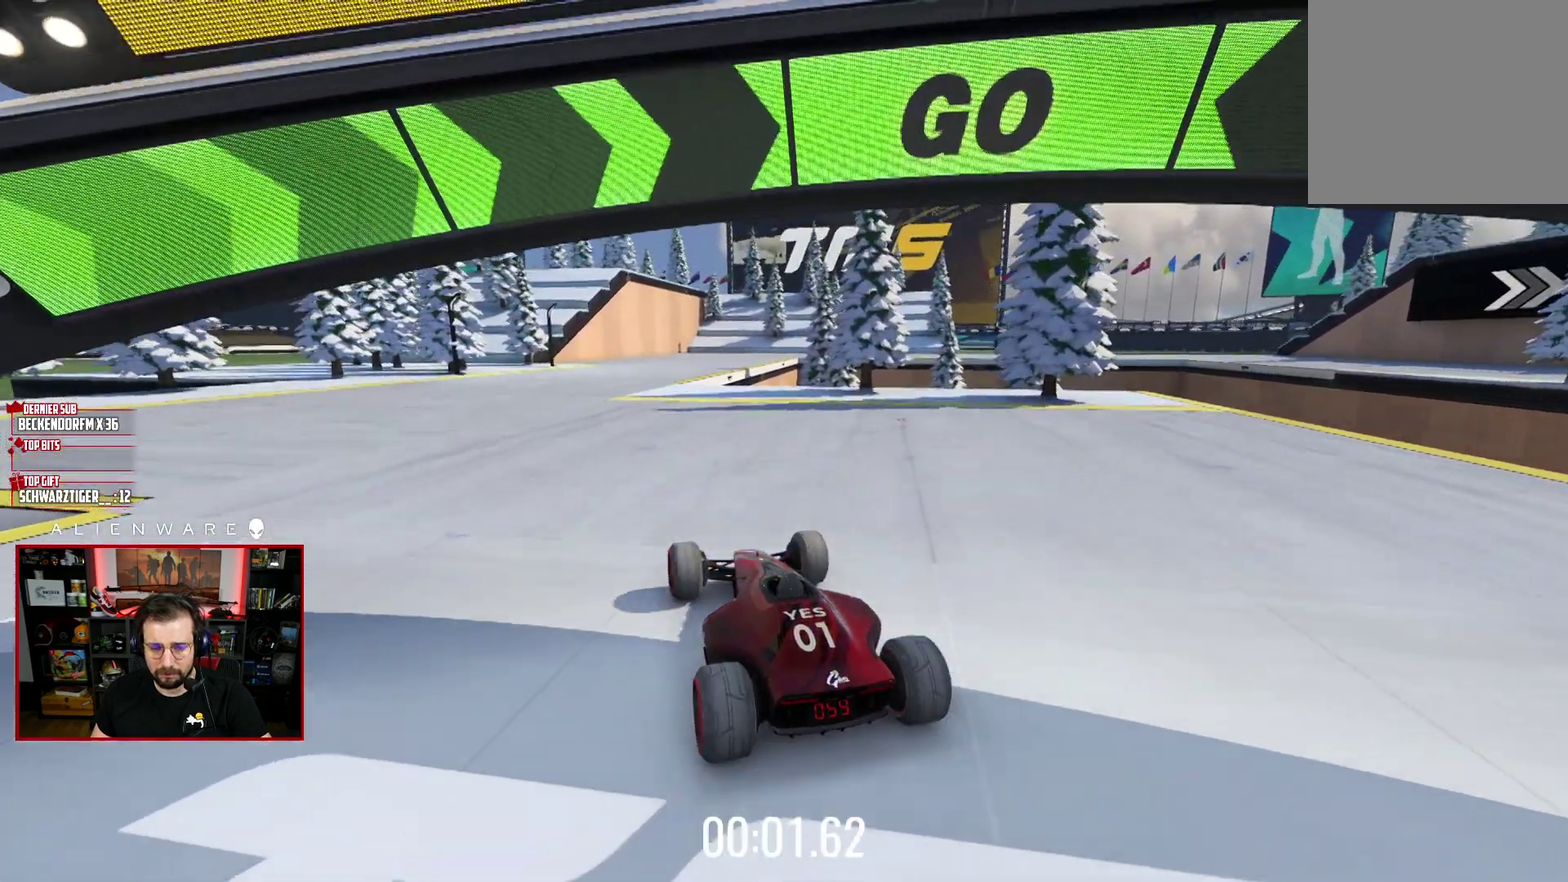
{"buttons": ["X"], "left_stick": "center", "right_stick": "center", "events": [[317, "left_stick", "left"], [383, "left_stick", "center"]]}
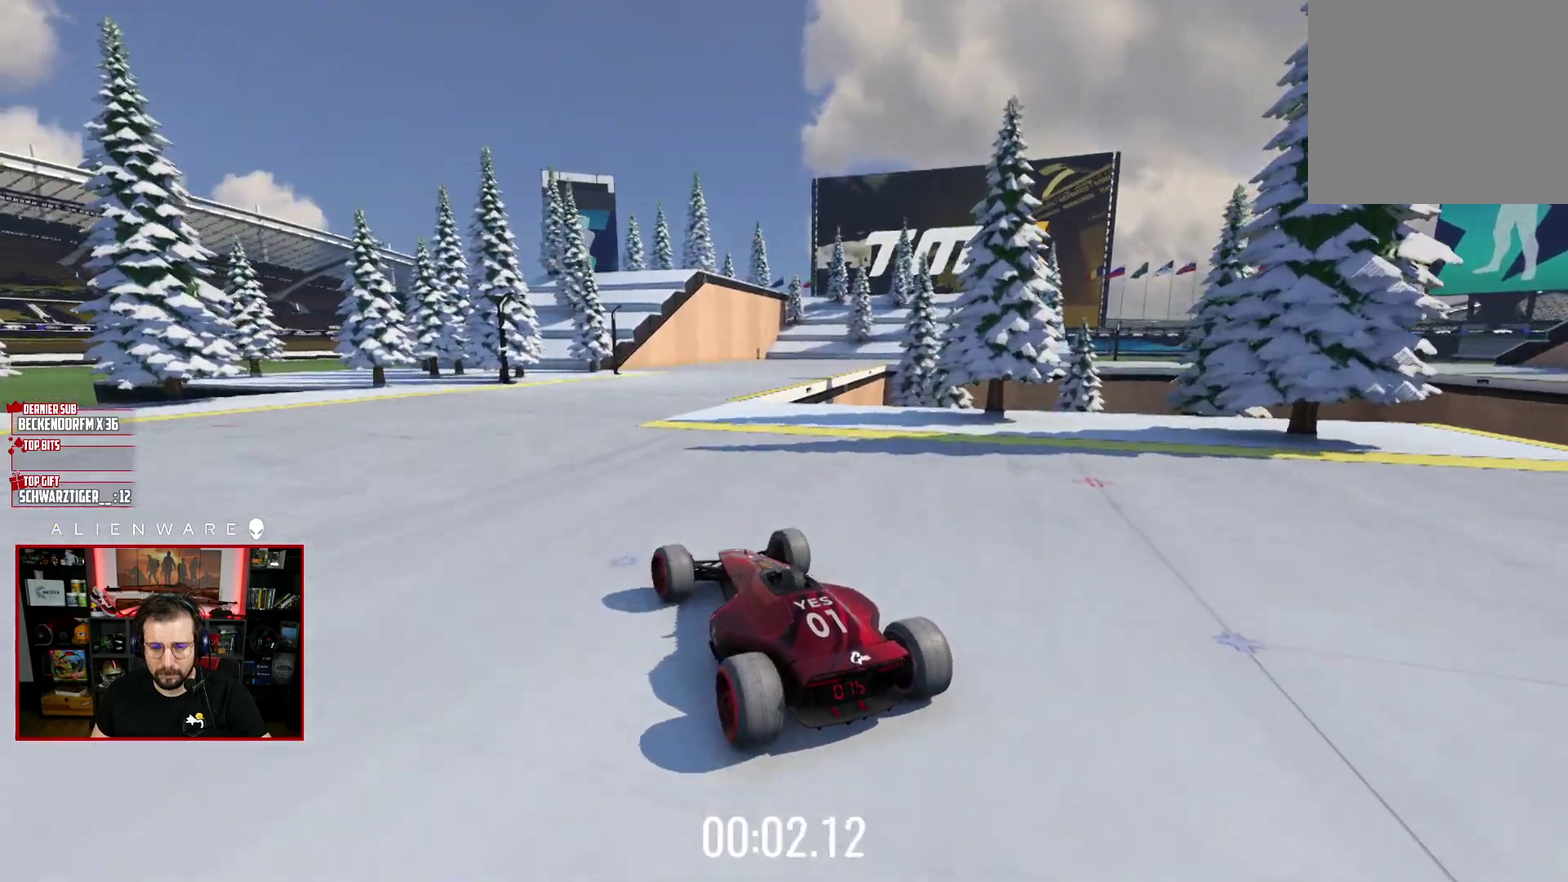
{"buttons": ["X"], "left_stick": "center", "right_stick": "center", "events": [[200, "left_stick", "right"], [367, "left_stick", "center"]]}
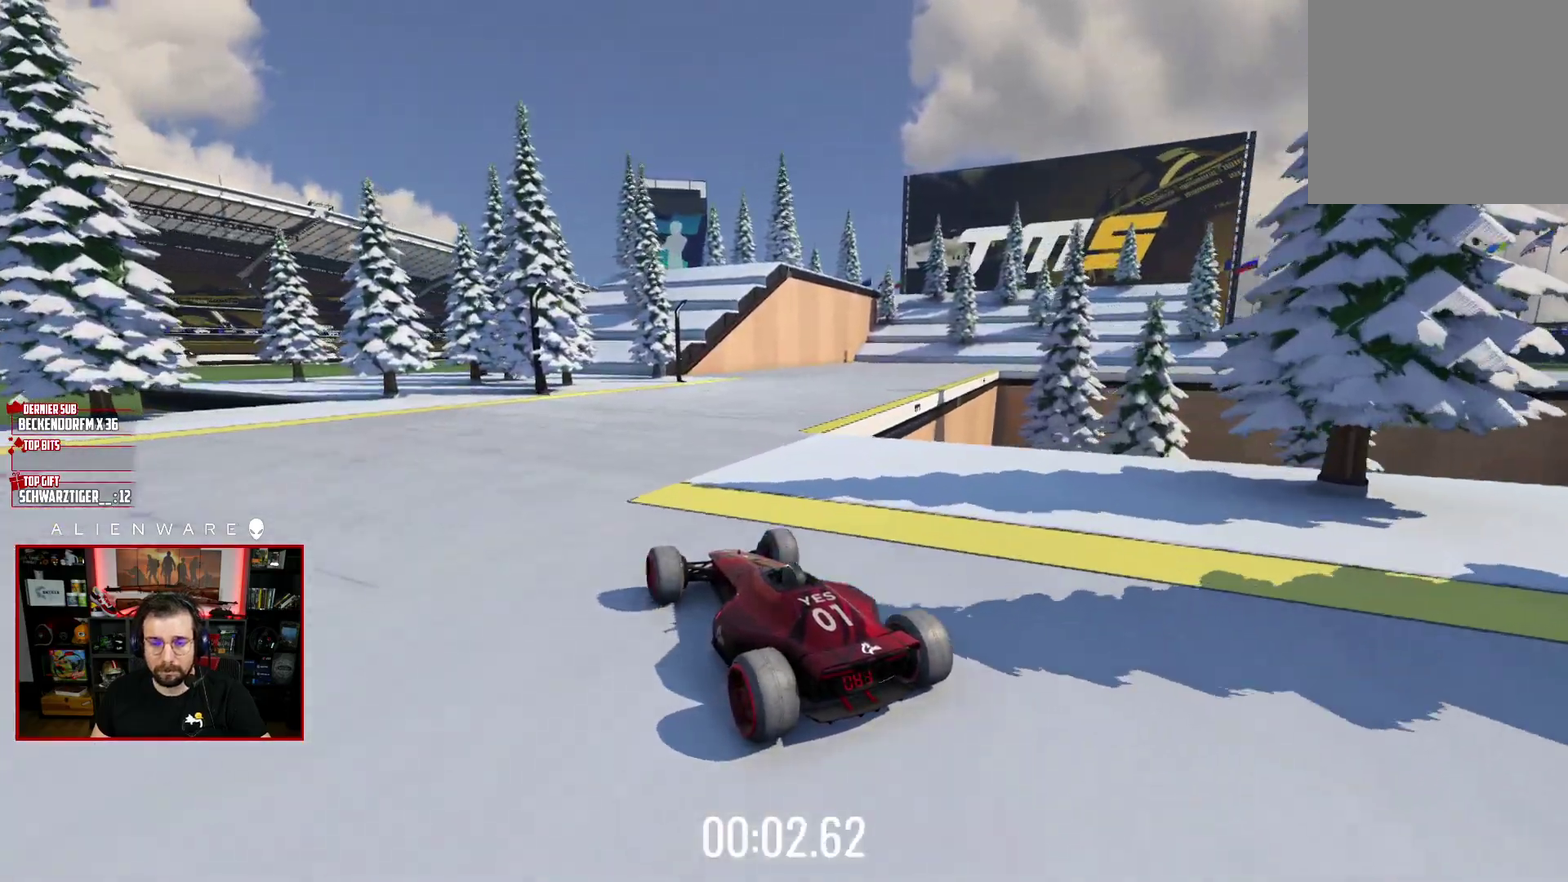
{"buttons": ["X"], "left_stick": "center", "right_stick": "center", "events": [[17, "left_stick", "right"], [417, "left_stick", "center"]]}
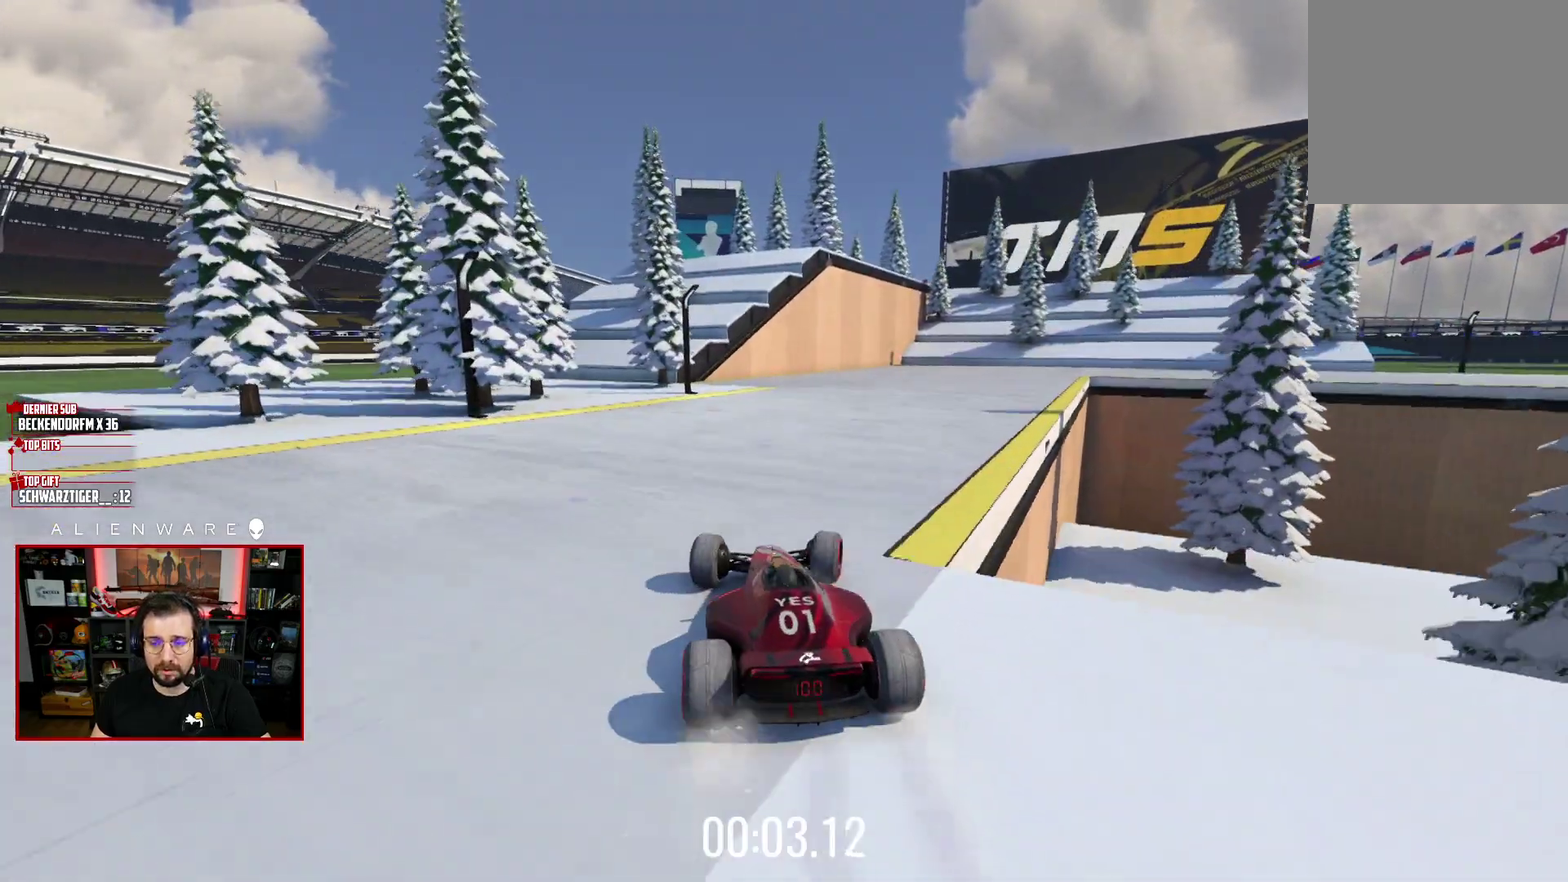
{"buttons": ["X"], "left_stick": "right", "right_stick": "center", "events": [[117, "left_stick", "right"], [250, "left_stick", "center"], [433, "left_stick", "right"]]}
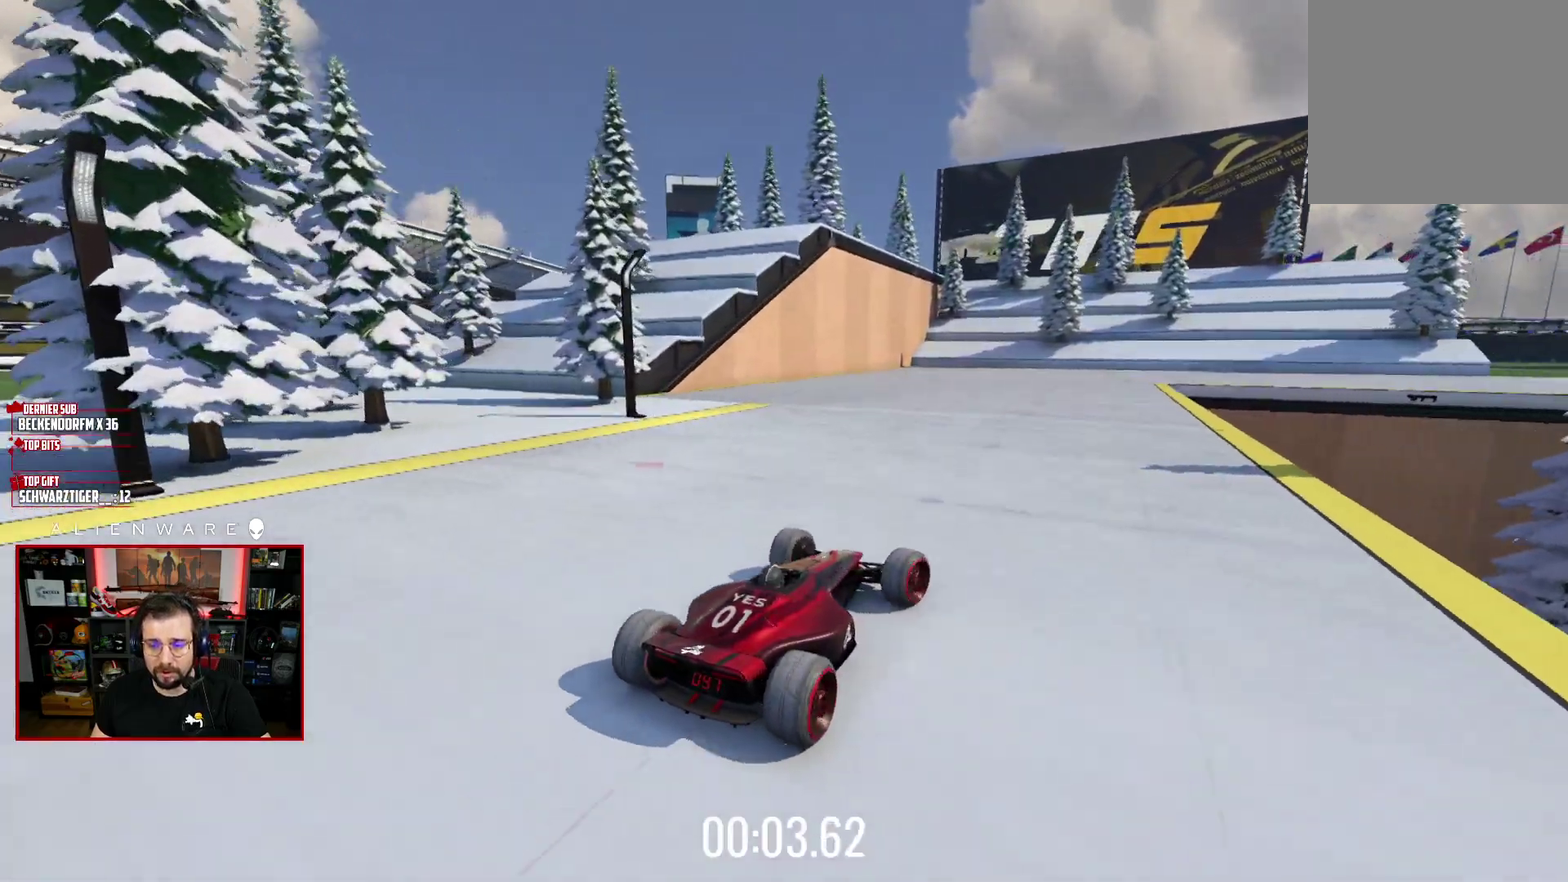
{"buttons": ["X"], "left_stick": "up-left", "right_stick": "center", "events": [[100, "left_stick", "center"], [283, "left_stick", "left"], [367, "left_stick", "up-left"]]}